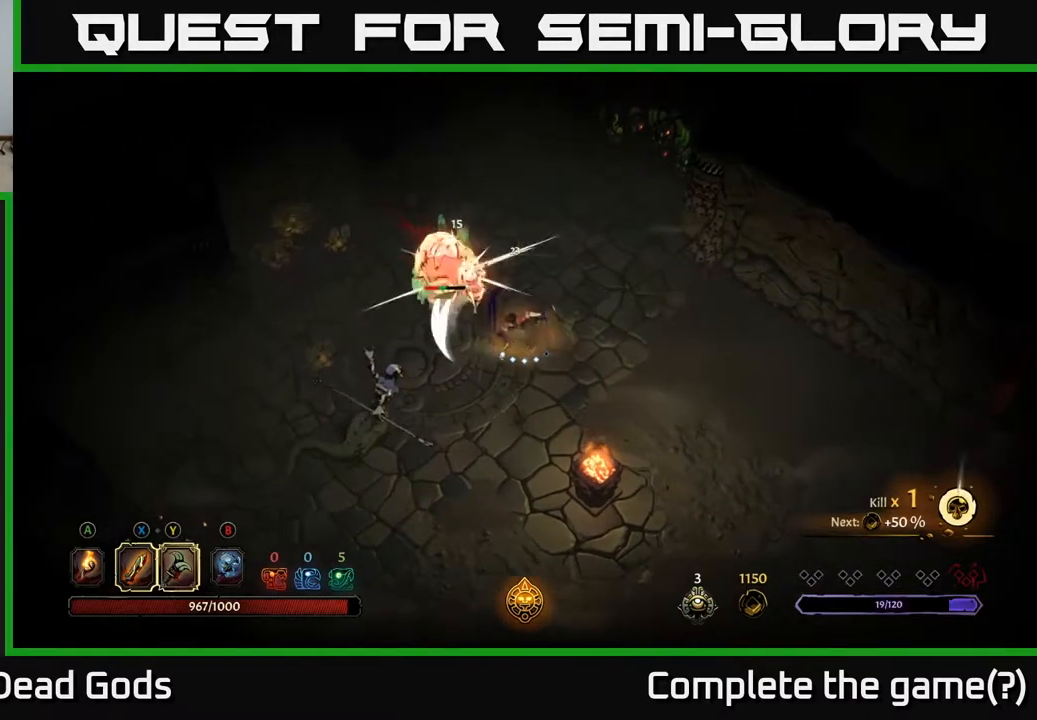
Gameplay with a controller (Xbox layout); each line is a JSON object with the inputs held at the frame after it. "events" lists button and stick changes between this image and that frame as [ms after this image, input, new state], when the widget could be followed in between.
{"buttons": ["X"], "left_stick": "center", "right_stick": "center", "events": [[117, "X", "up"], [283, "left_stick", "center"], [317, "X", "down"]]}
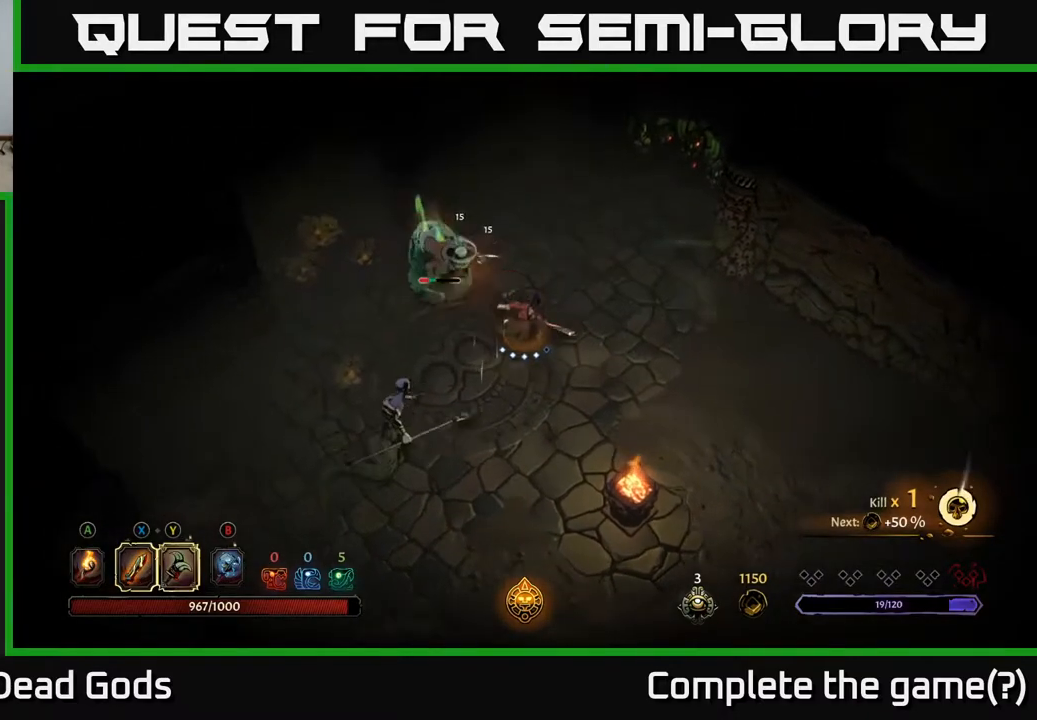
{"buttons": [], "left_stick": "center", "right_stick": "center", "events": [[50, "X", "up"], [317, "X", "down"], [450, "X", "up"]]}
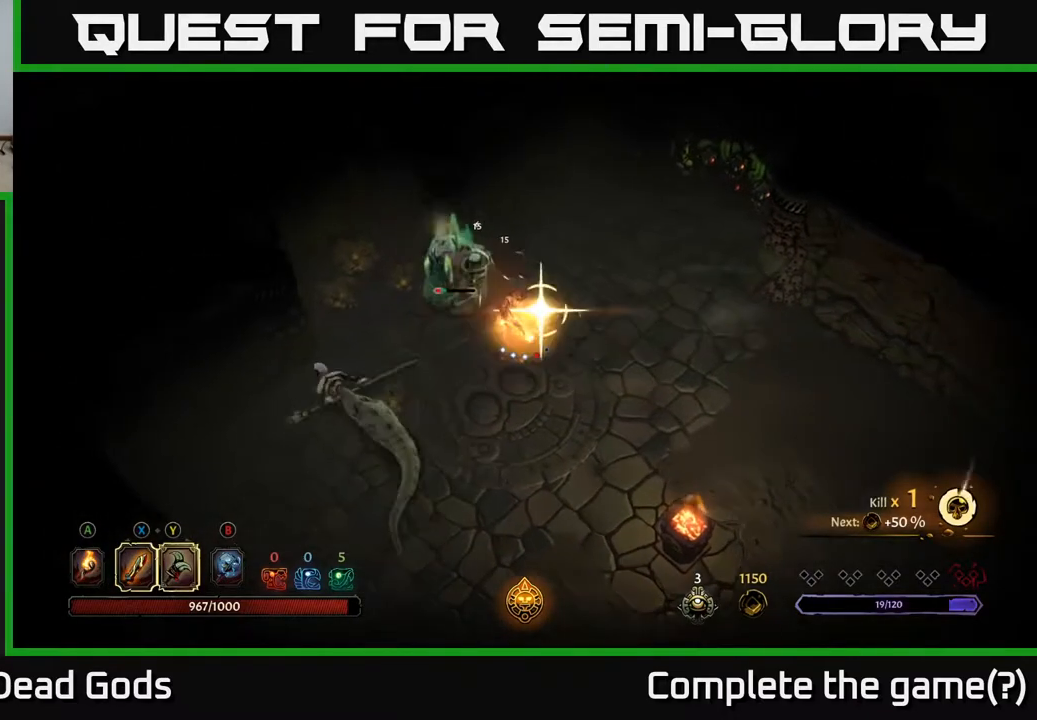
{"buttons": [], "left_stick": "center", "right_stick": "center", "events": []}
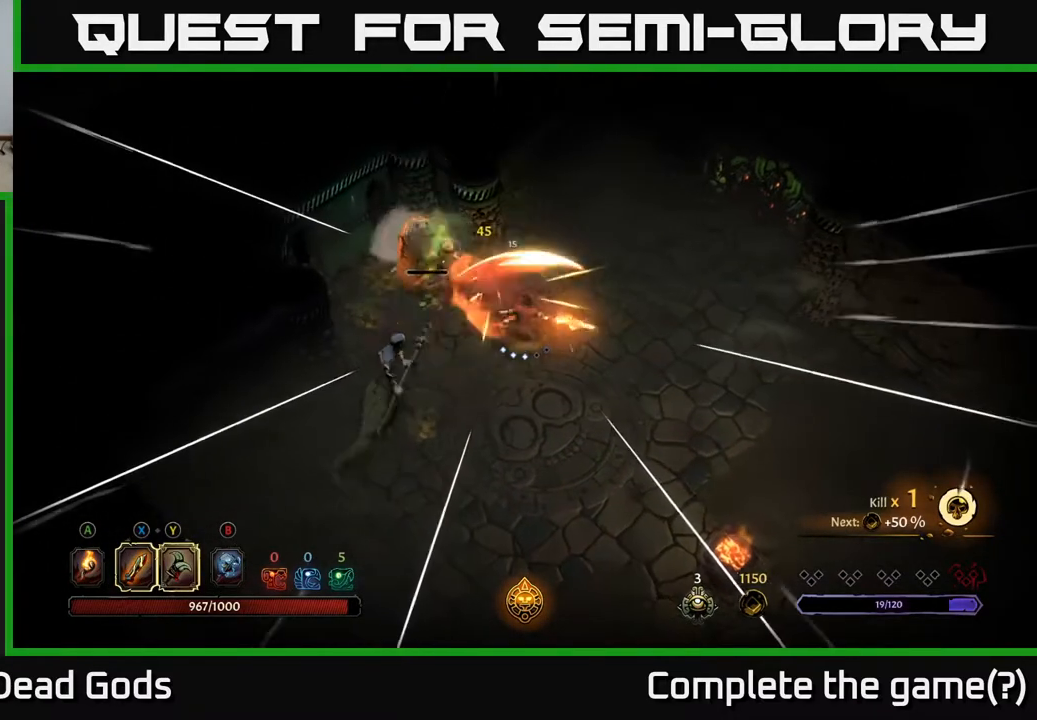
{"buttons": ["R2"], "left_stick": "down", "right_stick": "center", "events": [[50, "left_stick", "down"], [400, "R2", "down"]]}
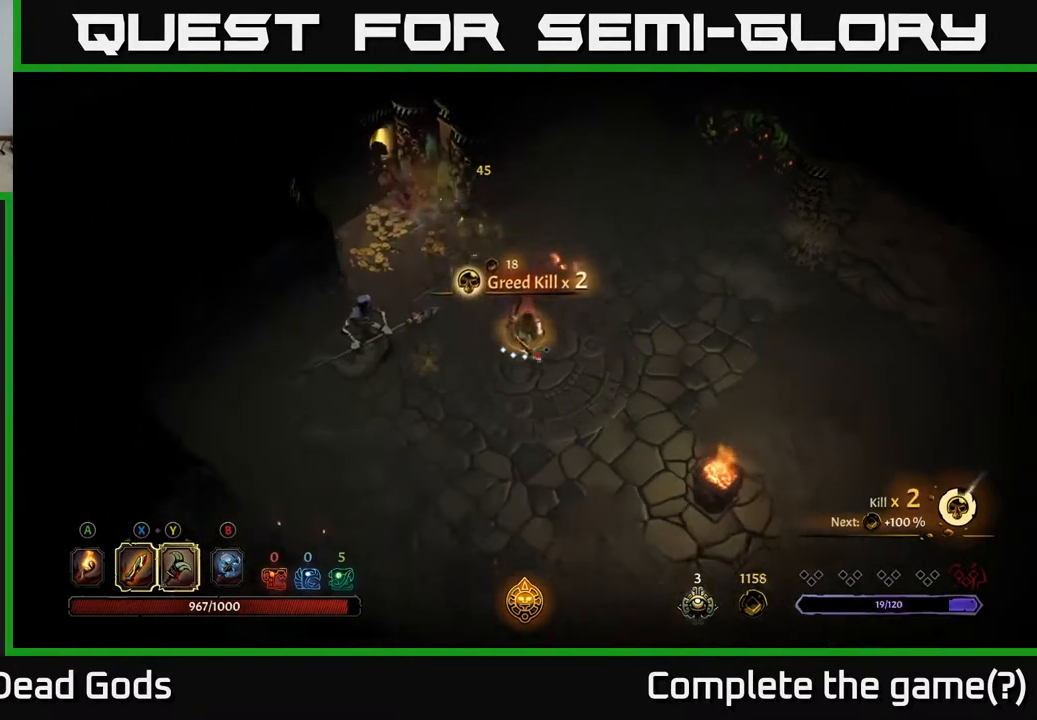
{"buttons": [], "left_stick": "left", "right_stick": "center", "events": [[117, "R2", "up"], [333, "left_stick", "down-left"], [433, "left_stick", "left"]]}
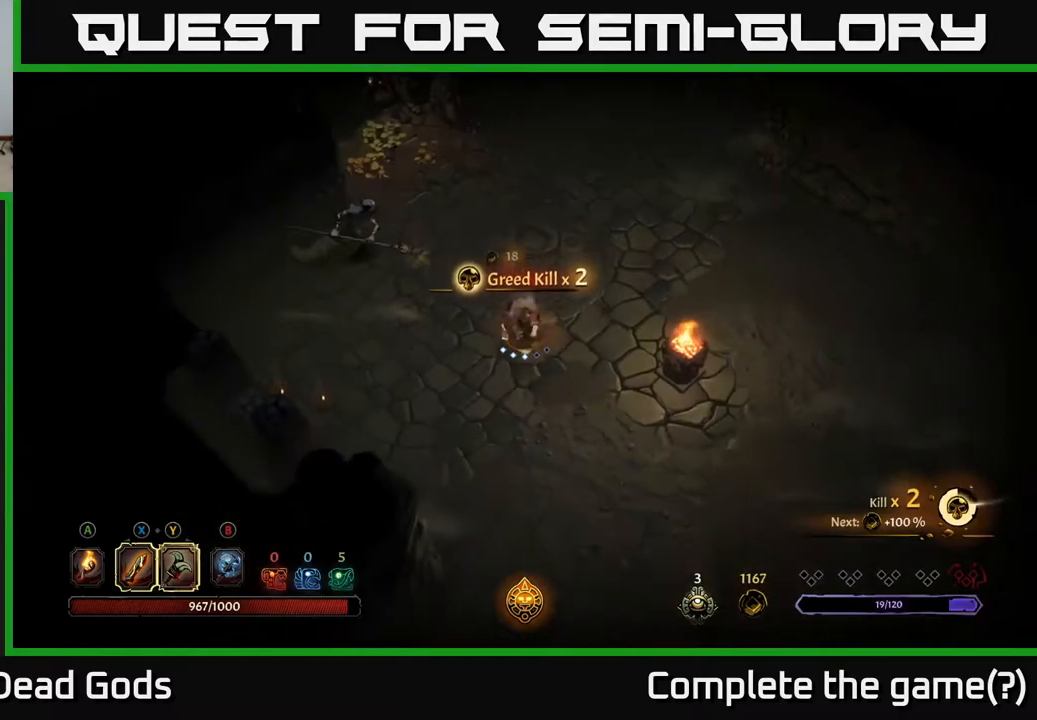
{"buttons": [], "left_stick": "left", "right_stick": "center", "events": [[100, "Y", "down"], [500, "Y", "up"]]}
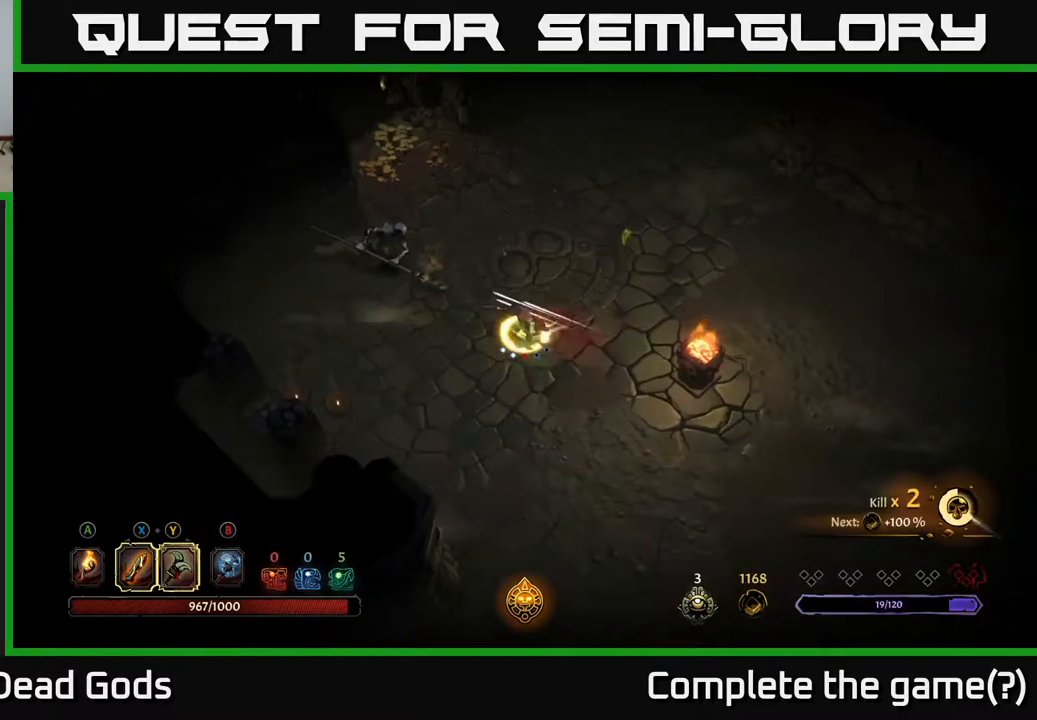
{"buttons": [], "left_stick": "center", "right_stick": "center", "events": [[350, "left_stick", "center"]]}
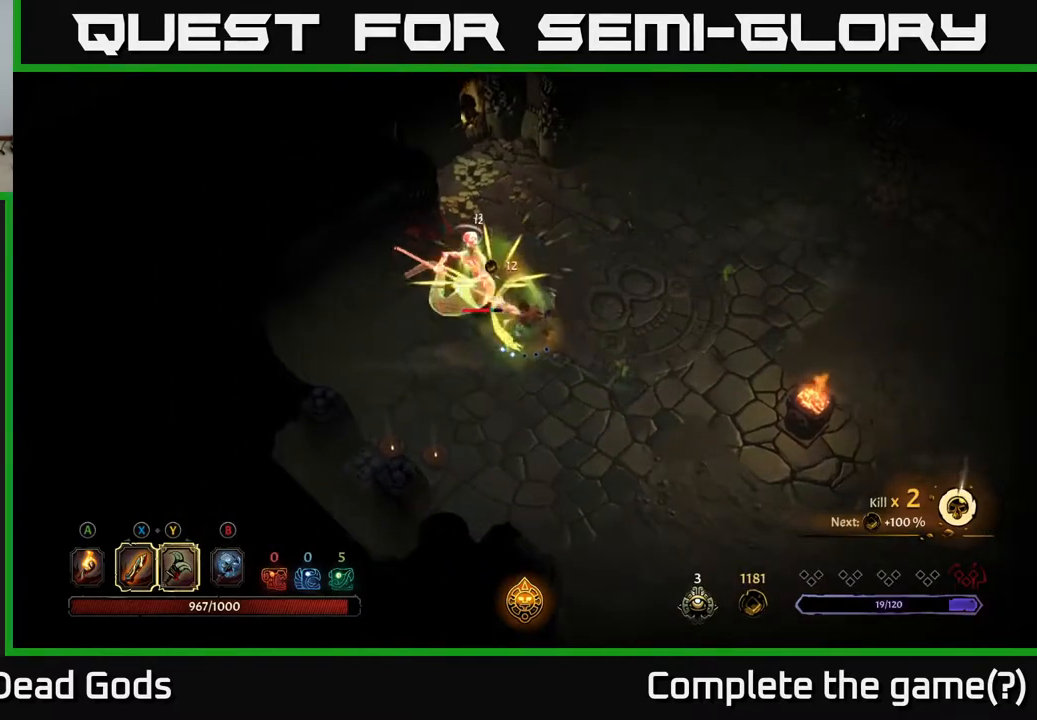
{"buttons": [], "left_stick": "center", "right_stick": "center", "events": []}
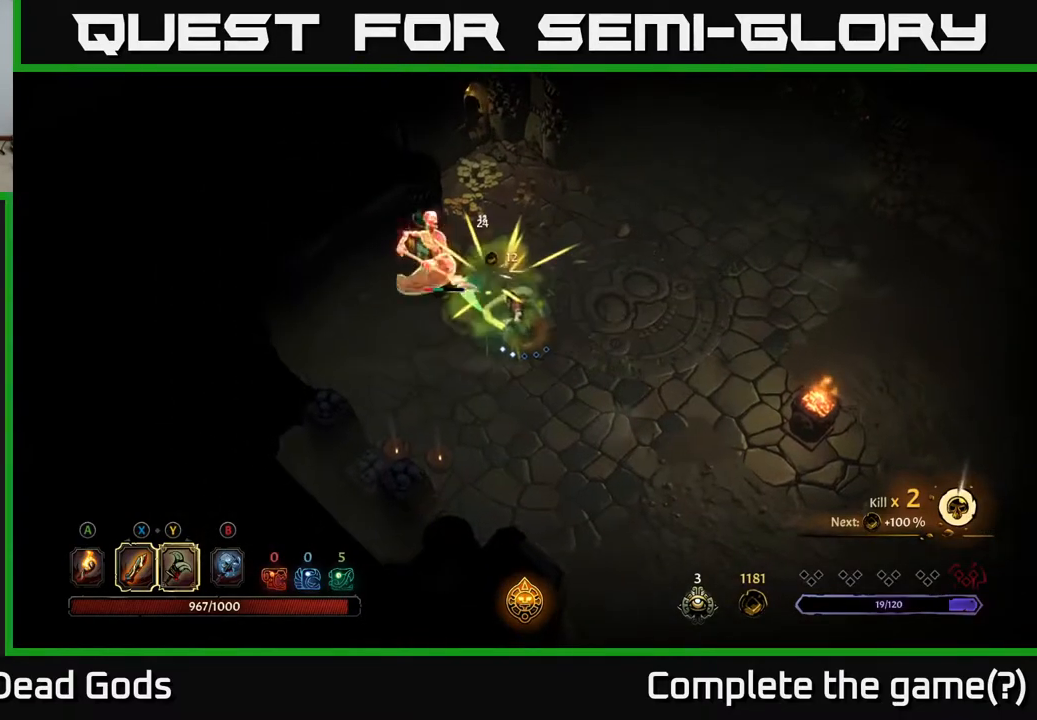
{"buttons": [], "left_stick": "center", "right_stick": "center", "events": [[67, "X", "down"], [250, "X", "up"]]}
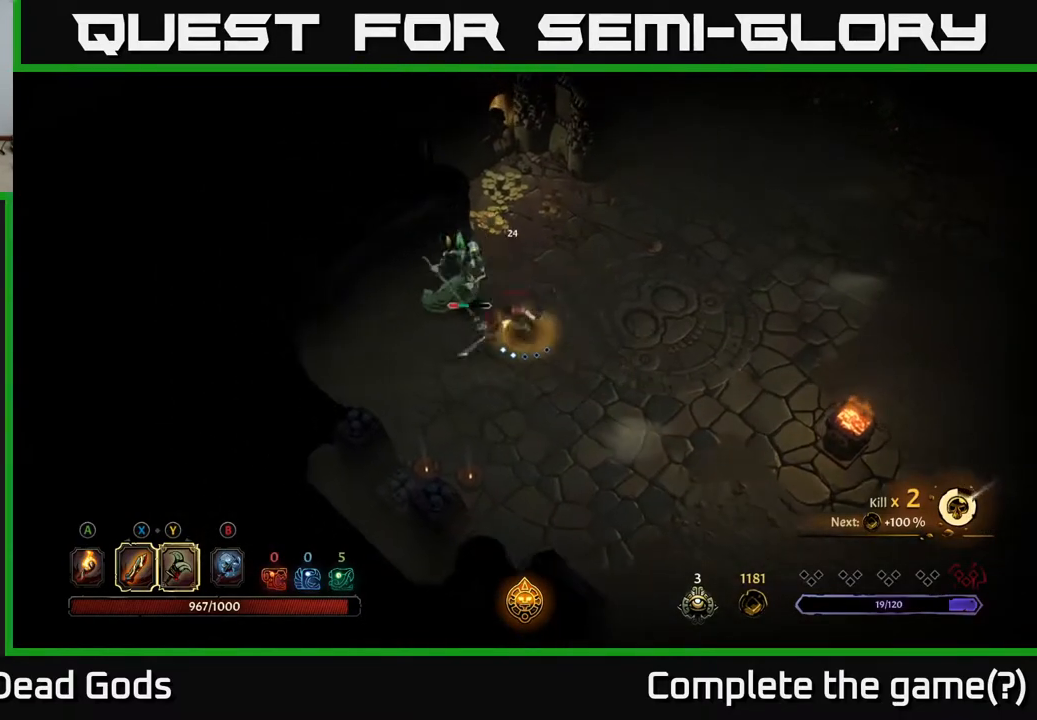
{"buttons": [], "left_stick": "center", "right_stick": "center", "events": [[17, "X", "down"], [217, "X", "up"]]}
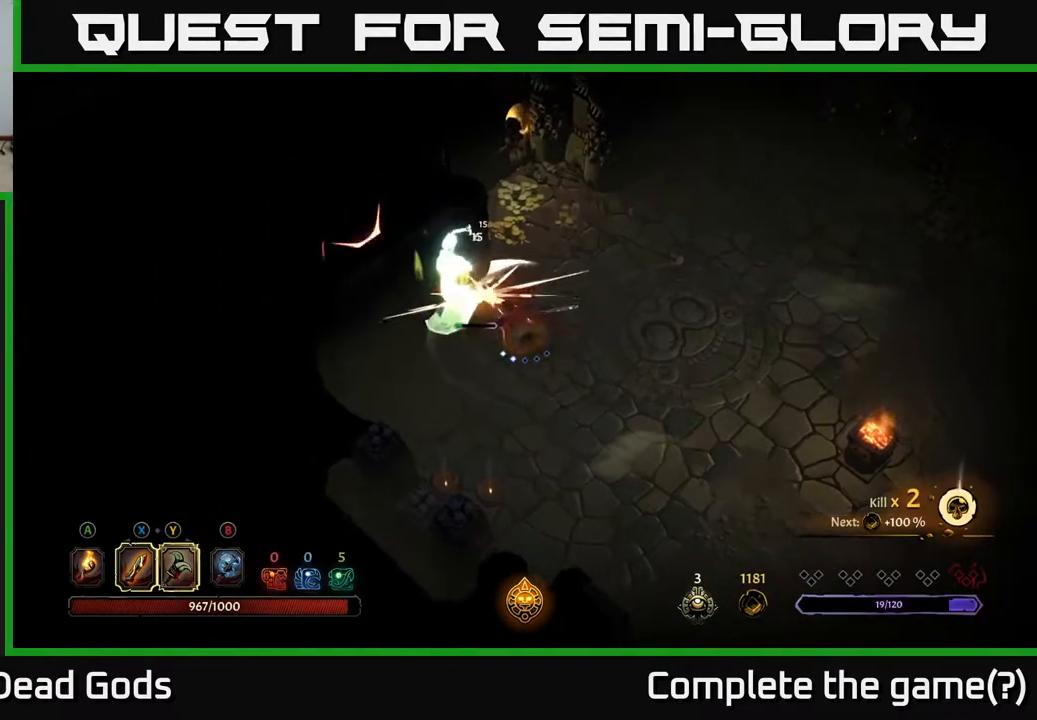
{"buttons": [], "left_stick": "up", "right_stick": "center", "events": [[17, "left_stick", "up"], [67, "R2", "down"], [217, "R2", "up"]]}
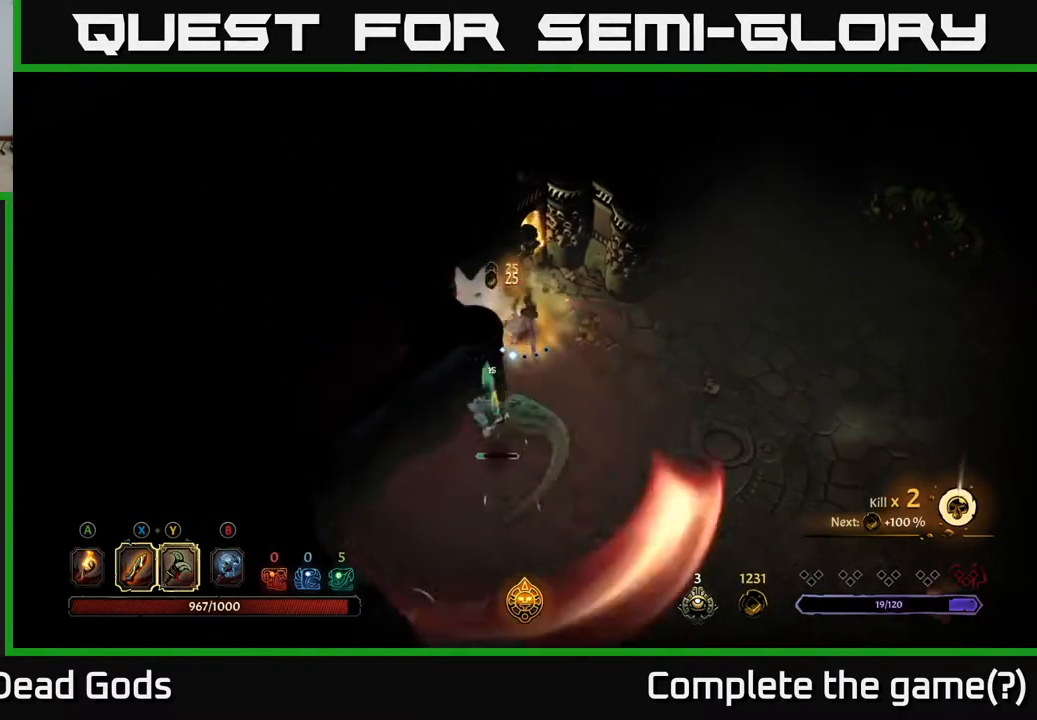
{"buttons": [], "left_stick": "up", "right_stick": "center", "events": [[350, "left_stick", "up-right"], [467, "left_stick", "up"]]}
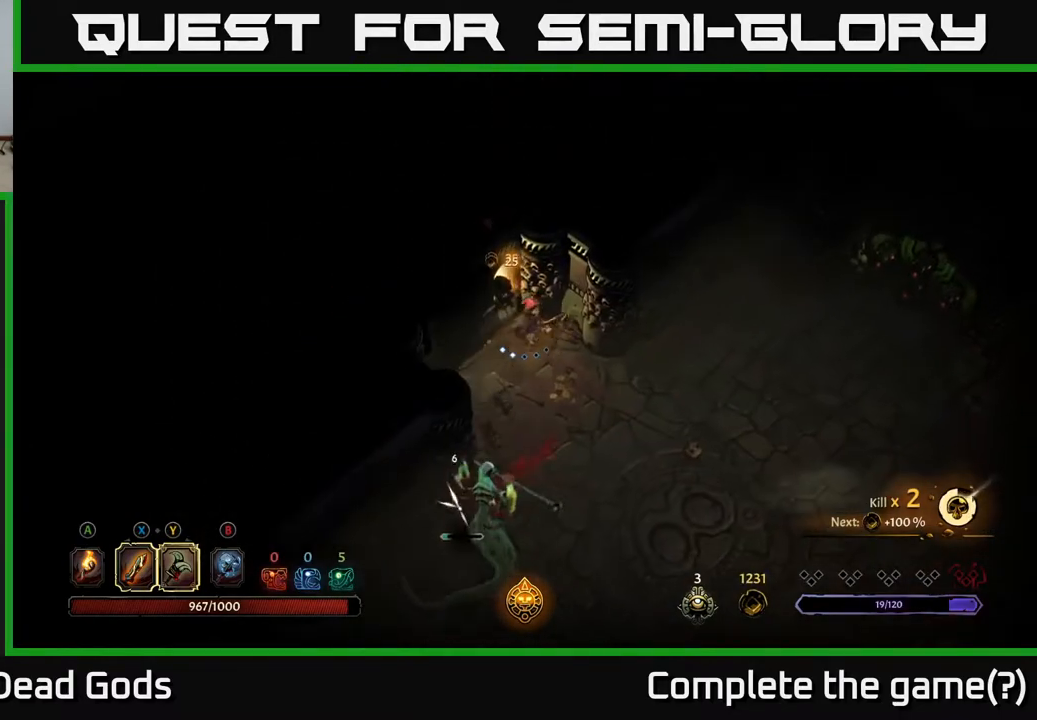
{"buttons": [], "left_stick": "down", "right_stick": "center", "events": [[133, "left_stick", "down"]]}
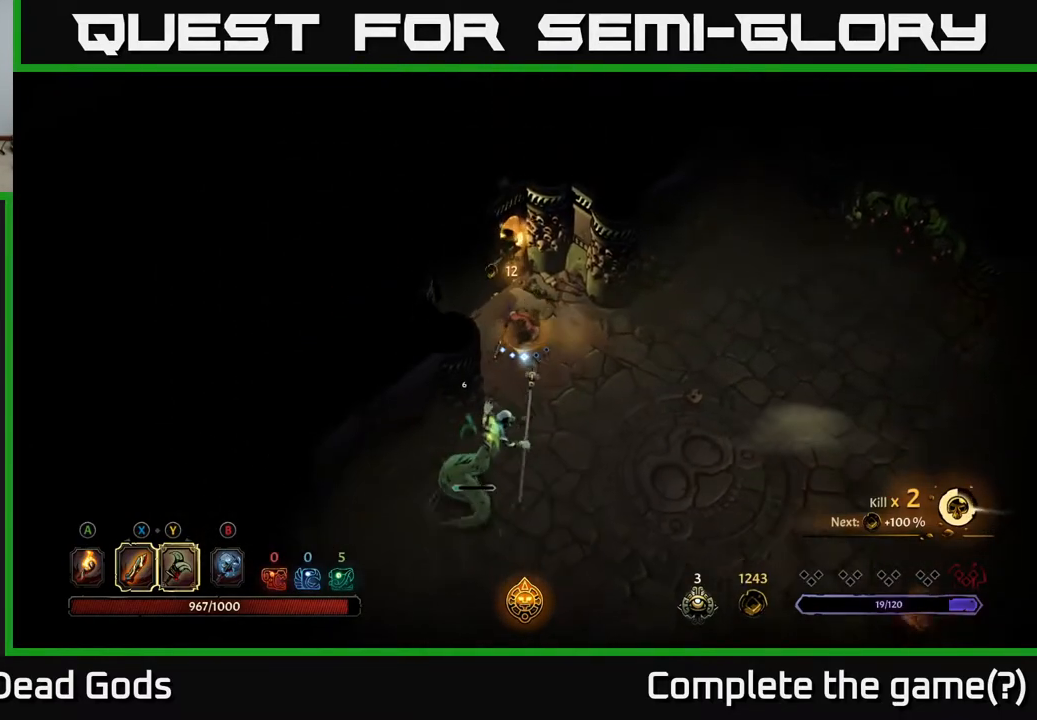
{"buttons": [], "left_stick": "down", "right_stick": "center", "events": [[150, "X", "down"], [250, "X", "up"]]}
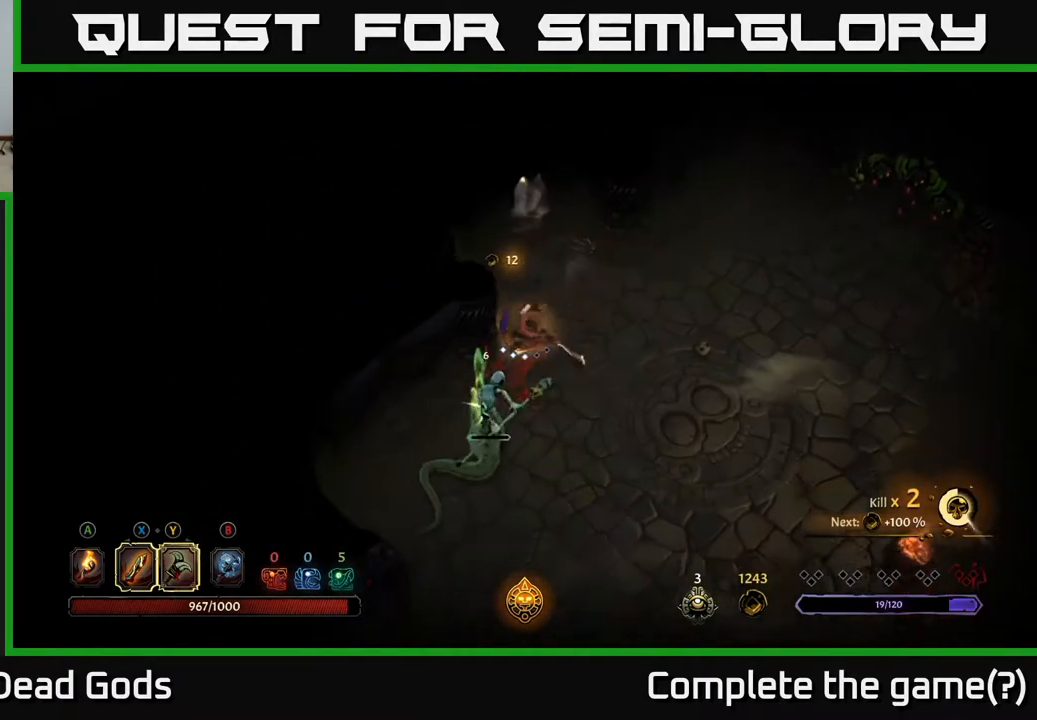
{"buttons": [], "left_stick": "down", "right_stick": "center", "events": [[17, "left_stick", "center"], [200, "left_stick", "down"]]}
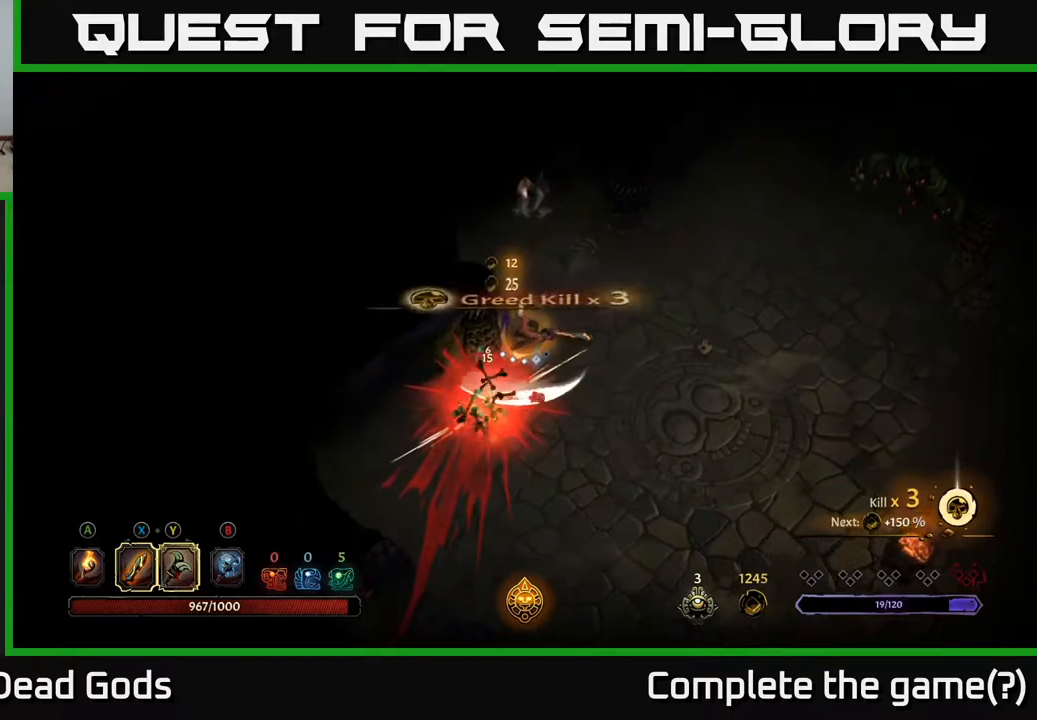
{"buttons": [], "left_stick": "down", "right_stick": "center", "events": []}
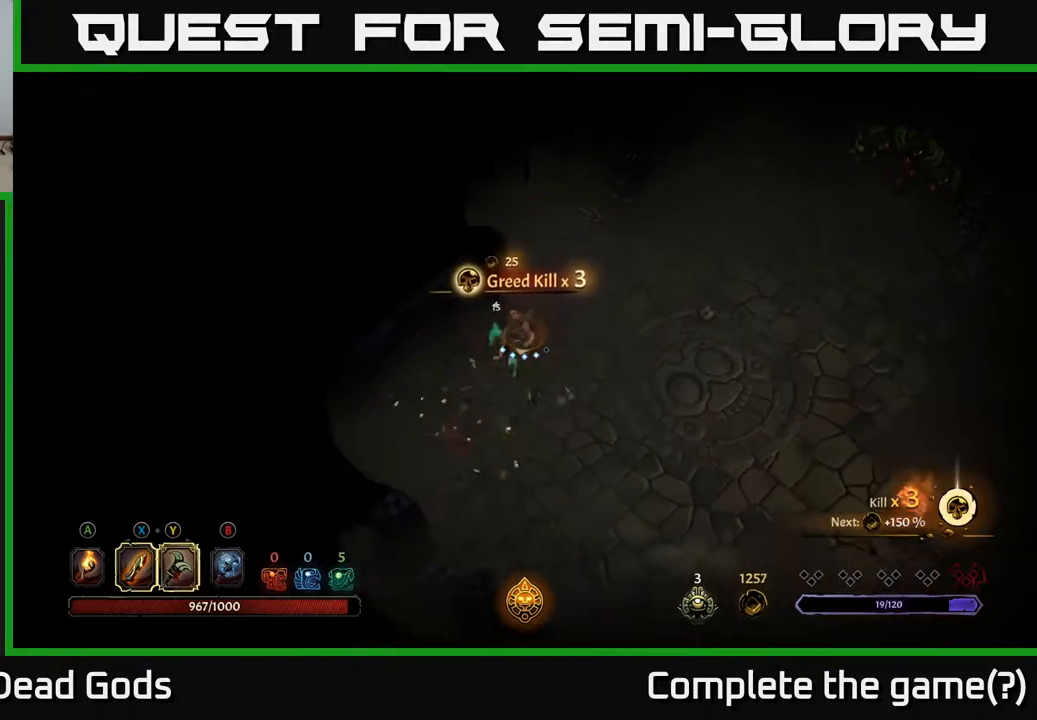
{"buttons": [], "left_stick": "down-left", "right_stick": "center", "events": [[483, "left_stick", "down-left"]]}
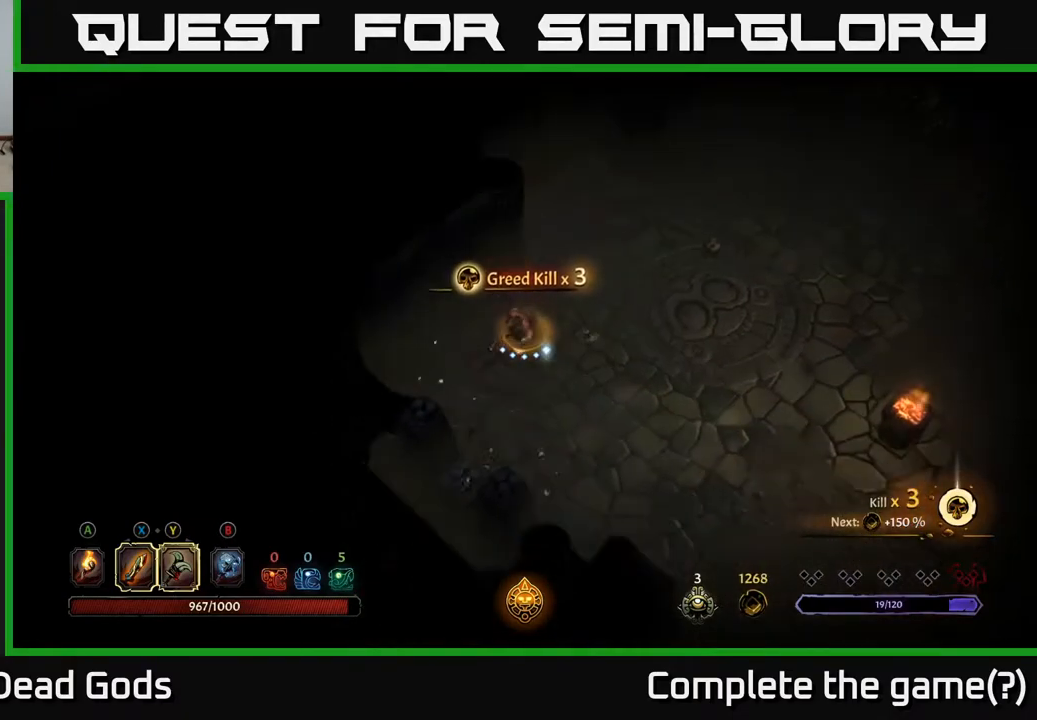
{"buttons": [], "left_stick": "right", "right_stick": "center", "events": [[167, "left_stick", "down"], [350, "A", "down"], [367, "left_stick", "right"], [483, "A", "up"]]}
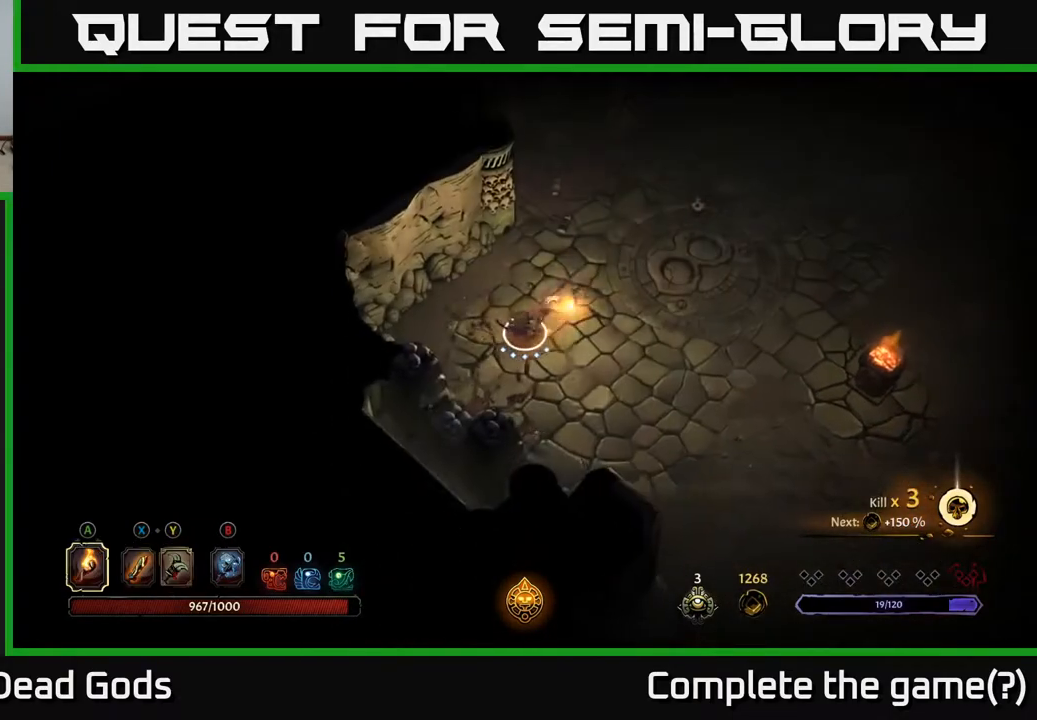
{"buttons": [], "left_stick": "up-right", "right_stick": "center", "events": [[33, "left_stick", "up-right"]]}
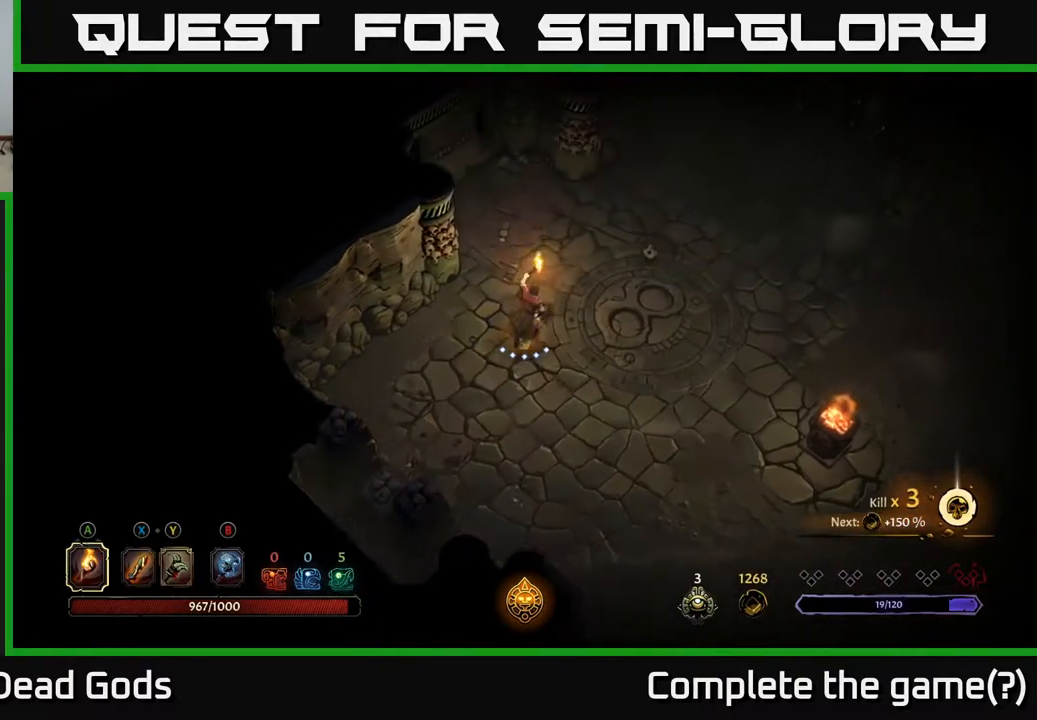
{"buttons": [], "left_stick": "up", "right_stick": "center", "events": [[300, "left_stick", "up"]]}
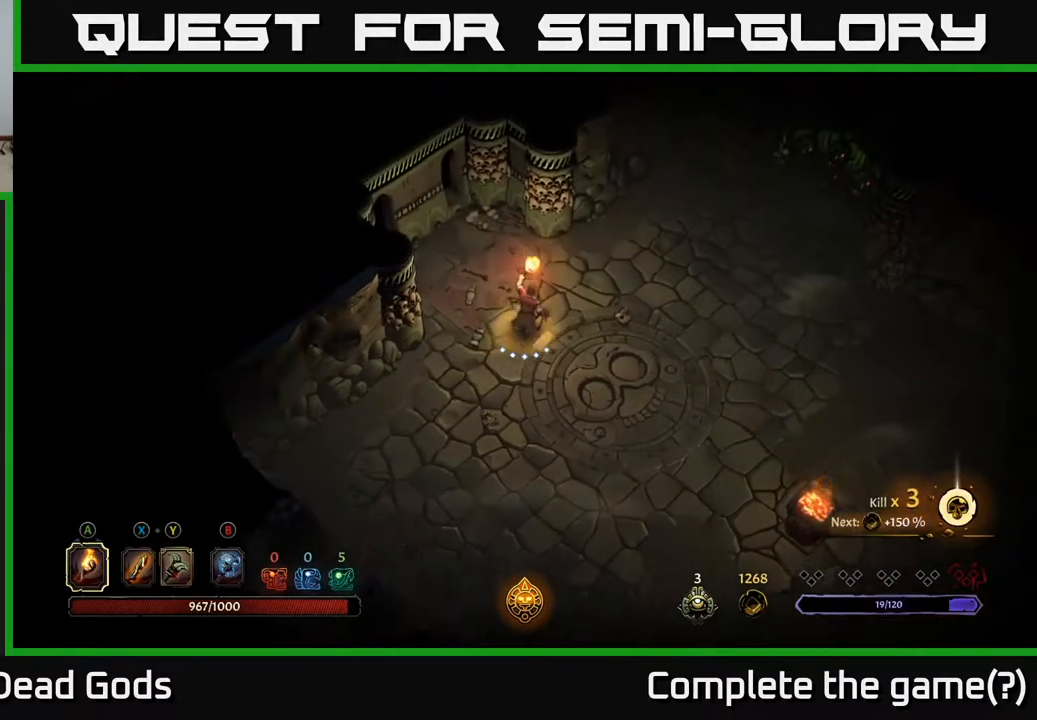
{"buttons": [], "left_stick": "right", "right_stick": "center", "events": [[367, "left_stick", "right"]]}
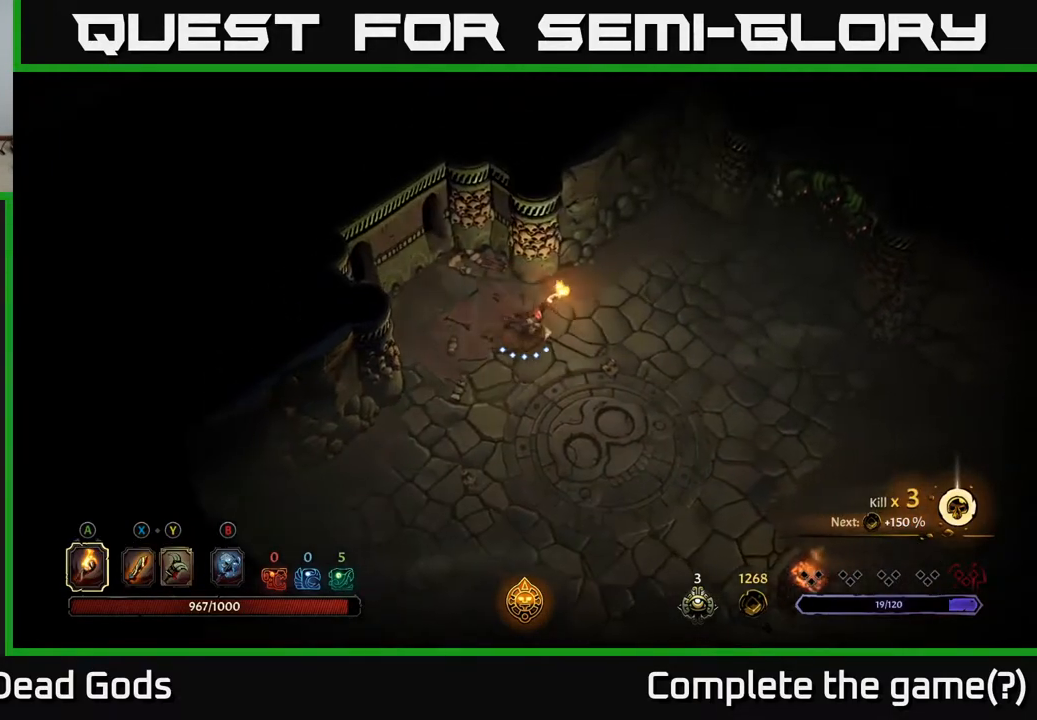
{"buttons": [], "left_stick": "right", "right_stick": "center", "events": []}
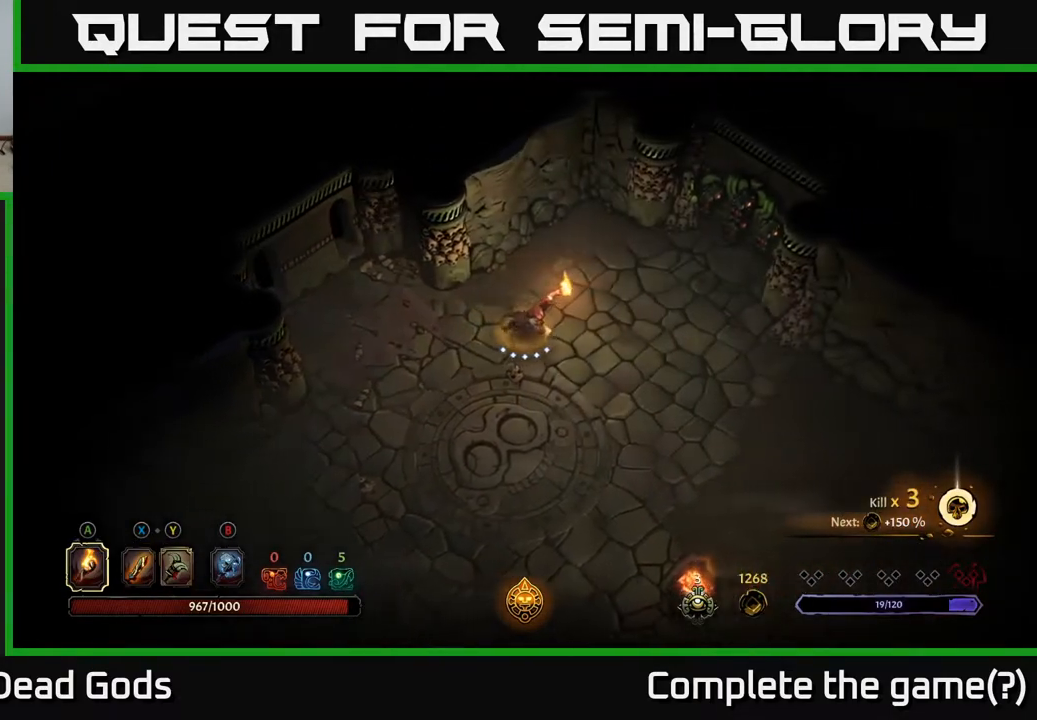
{"buttons": [], "left_stick": "right", "right_stick": "center", "events": []}
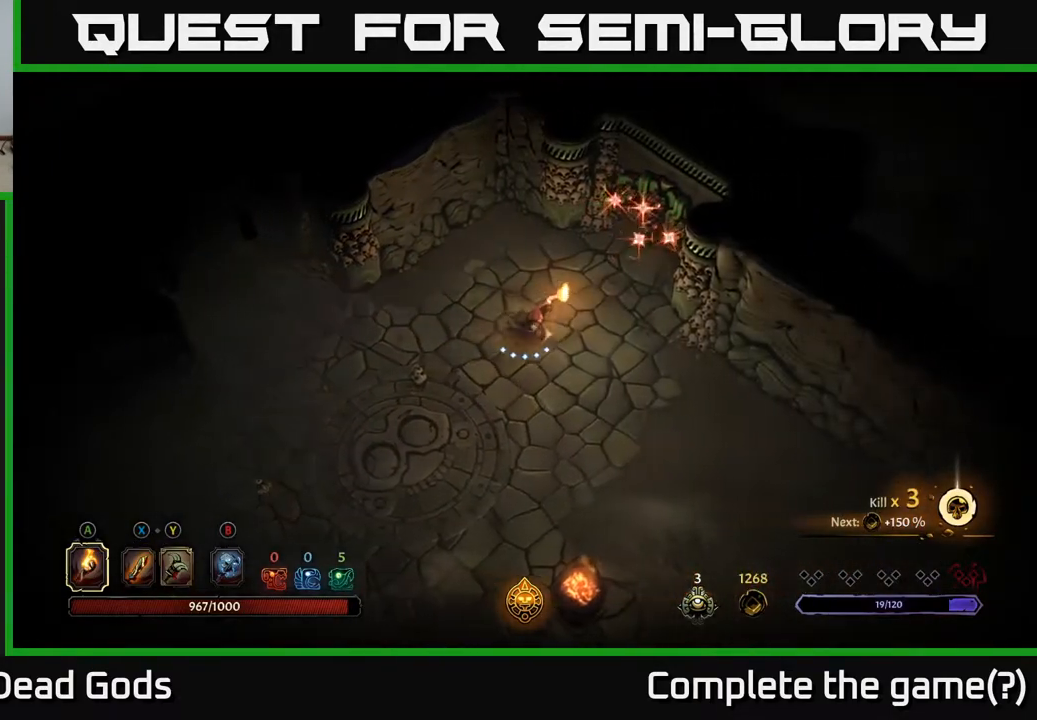
{"buttons": [], "left_stick": "right", "right_stick": "center", "events": [[50, "left_stick", "down-right"], [133, "R2", "down"], [283, "R2", "up"], [433, "left_stick", "right"]]}
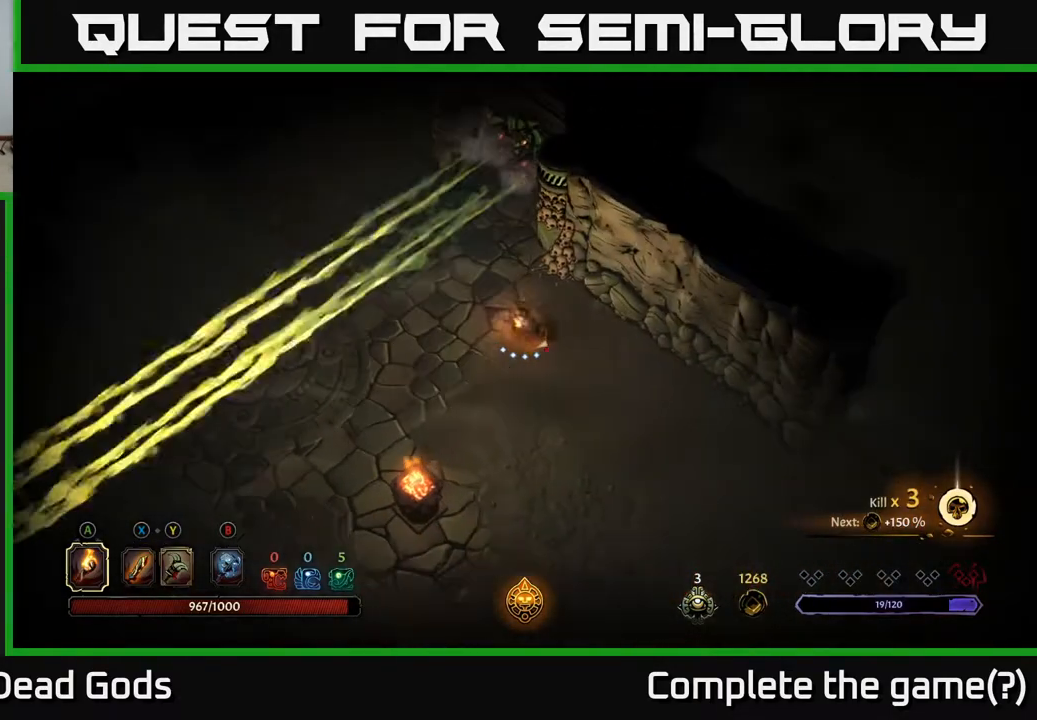
{"buttons": [], "left_stick": "down-right", "right_stick": "center", "events": [[283, "left_stick", "down-right"]]}
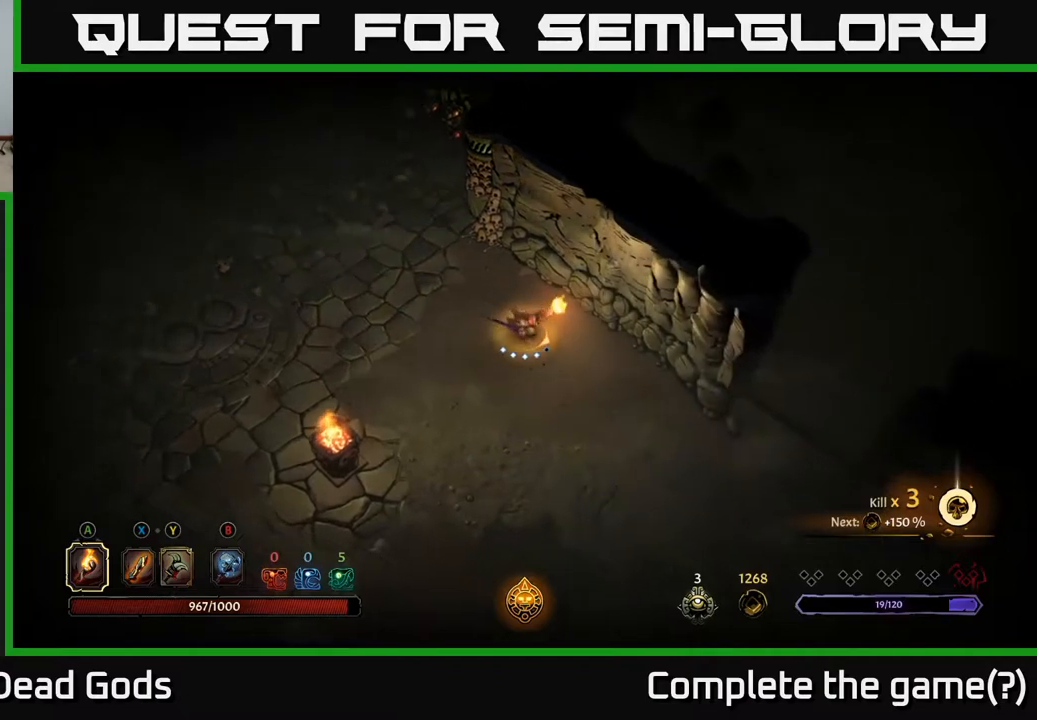
{"buttons": [], "left_stick": "down-right", "right_stick": "center", "events": []}
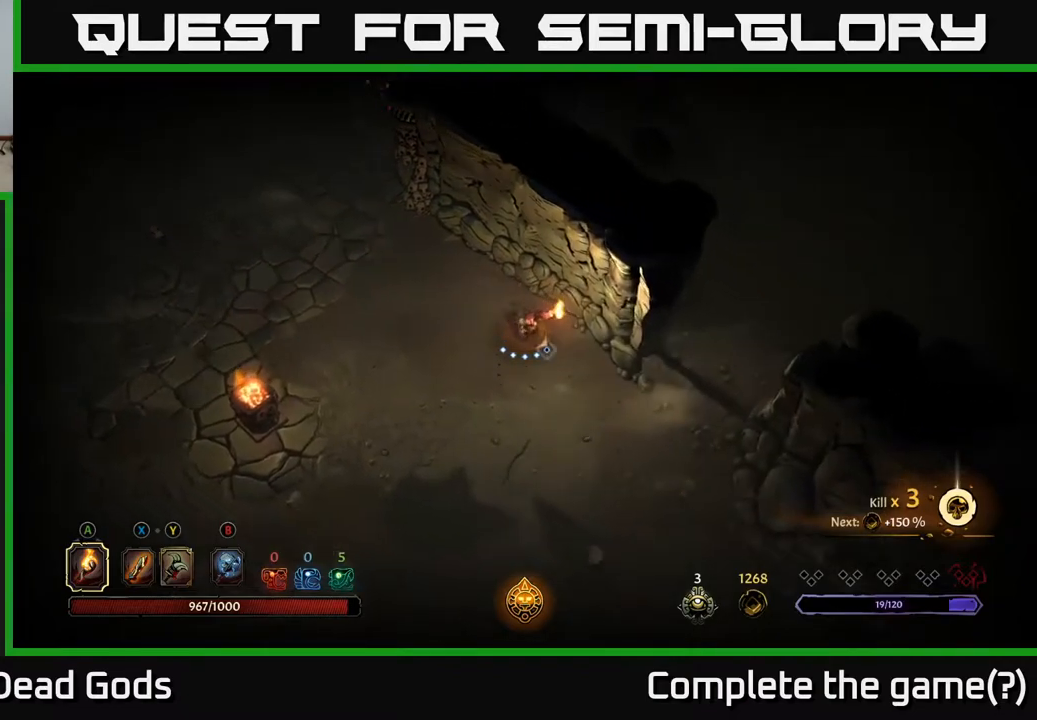
{"buttons": [], "left_stick": "down-right", "right_stick": "center", "events": []}
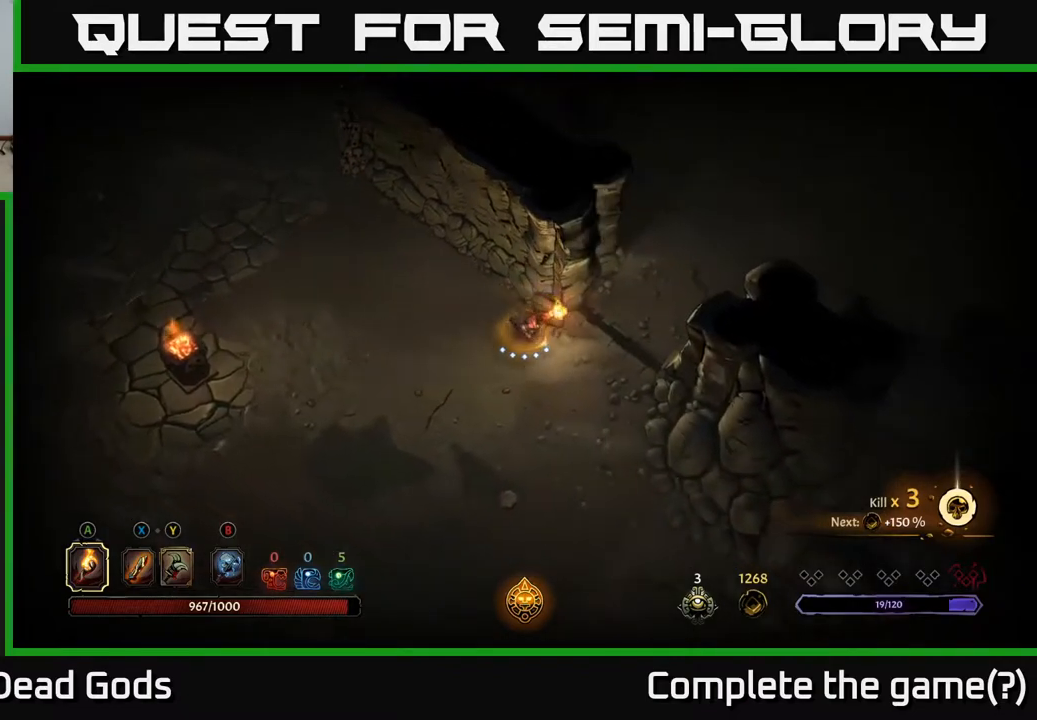
{"buttons": [], "left_stick": "up-right", "right_stick": "center", "events": [[50, "left_stick", "right"], [333, "left_stick", "up-right"]]}
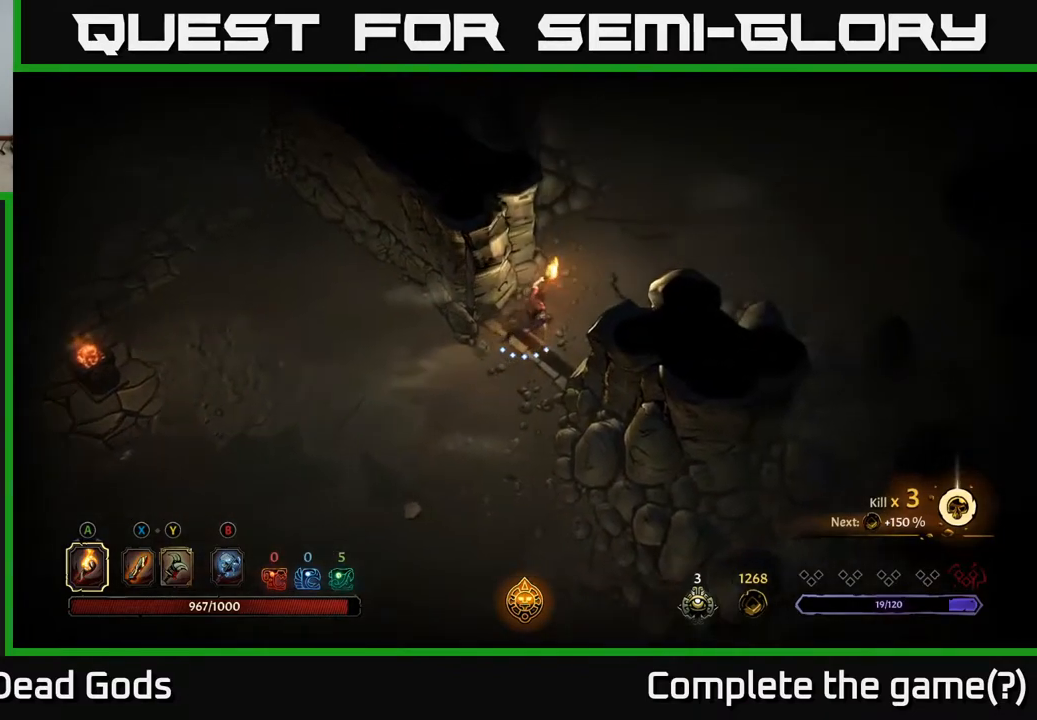
{"buttons": [], "left_stick": "up-right", "right_stick": "center", "events": []}
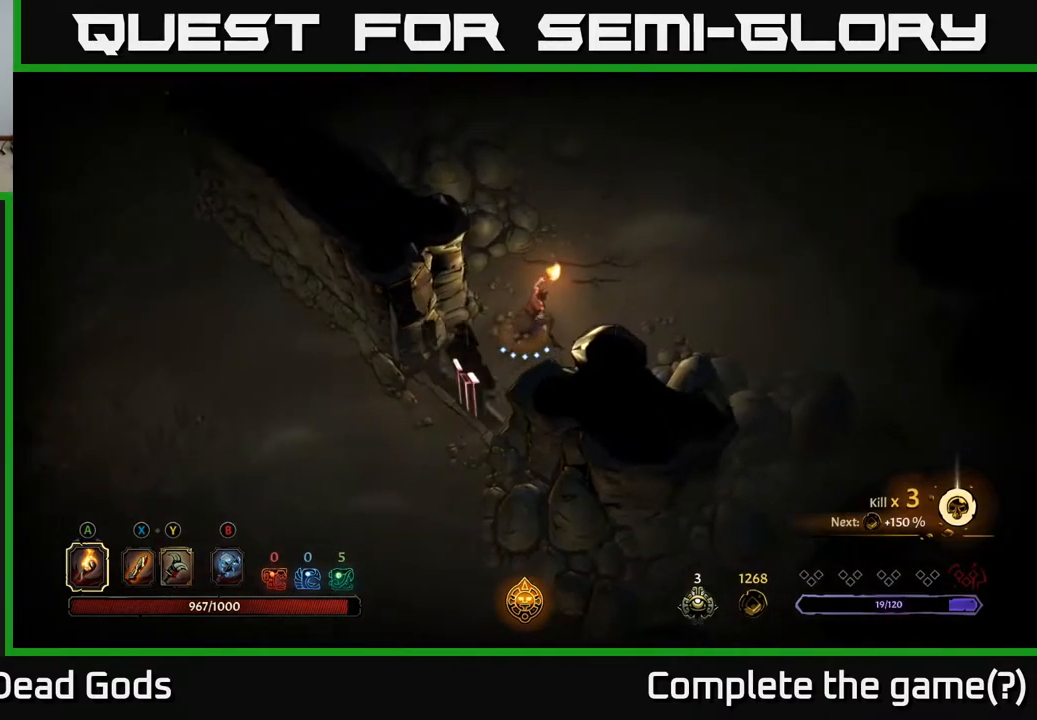
{"buttons": [], "left_stick": "up-right", "right_stick": "center", "events": []}